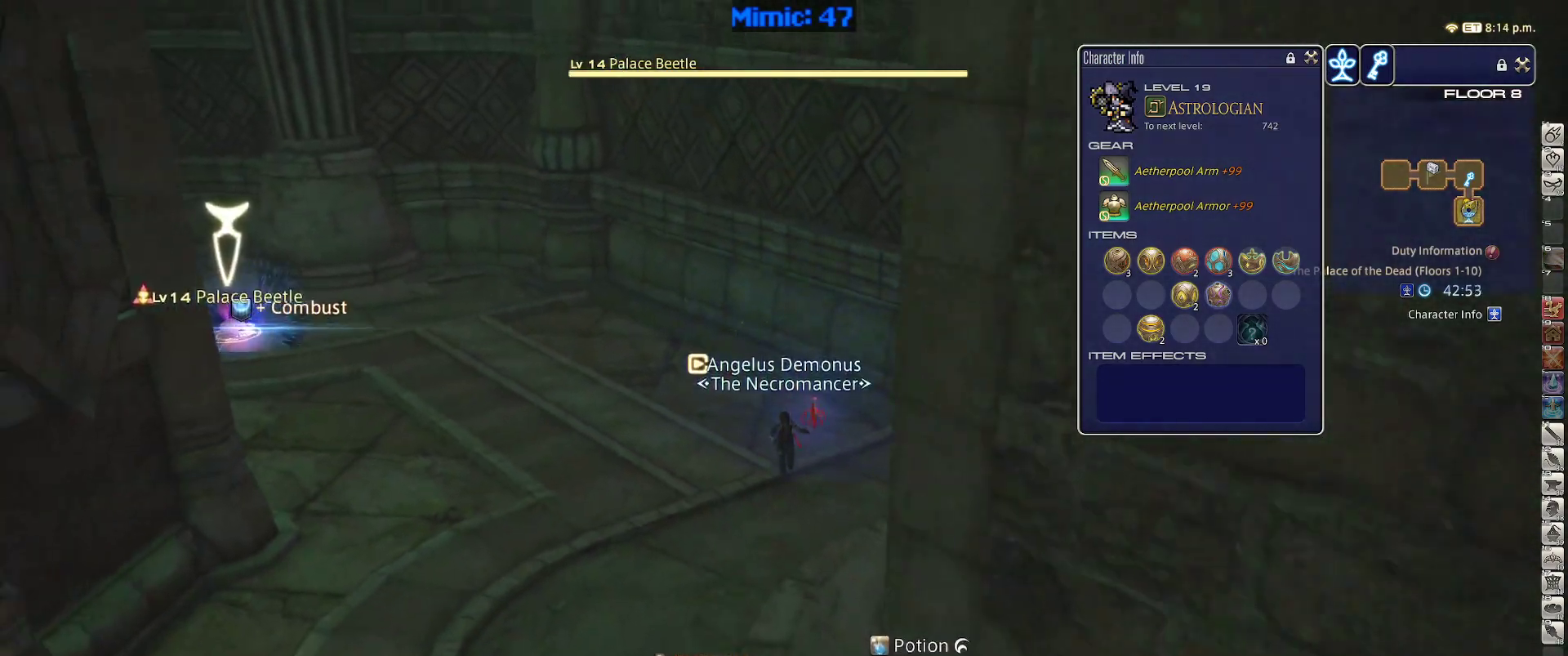
Gameplay with keyboard; each line is a JSON object with the keys held at the frame after it. "events" lists presses ("down") and releases ("up") of ".", "/", "0", "1", "2", "3", "4", "5", "6", "7", "8", "9", "a", "alt_l", "alt_r", "b", "backslash", "backspace", "c", "caps_lock", "comma", "ctrl_l", "ctrl_r", "d", "down", "e", "equals", "escape", "f", "f1", "f10", "f11", "f12", "f2", "f3", "f4", "f5", "f6", "f7", "f8", "f9", "g", "h", "i", "j", "k", "l", "lbracket", "left", "m", "minus", "n", "o", "p", "q", "quote", "r", "rbracket", "return", "right", "s", "semicolon", "shift_l", "shift_r", "space", "super", "t", "tab", "tilde", "u", "up", "v", "w", "x", "y" and "z" between this image and that frame as [ms after this image, input, new state], when the widget could be followed in between. No other keys are recorded. Mouse input is not recorded.
{"keys": ["return", "s"], "events": [[33, "rbracket", "down"], [133, "rbracket", "up"], [317, "return", "down"], [367, "return", "up"], [500, "return", "down"]]}
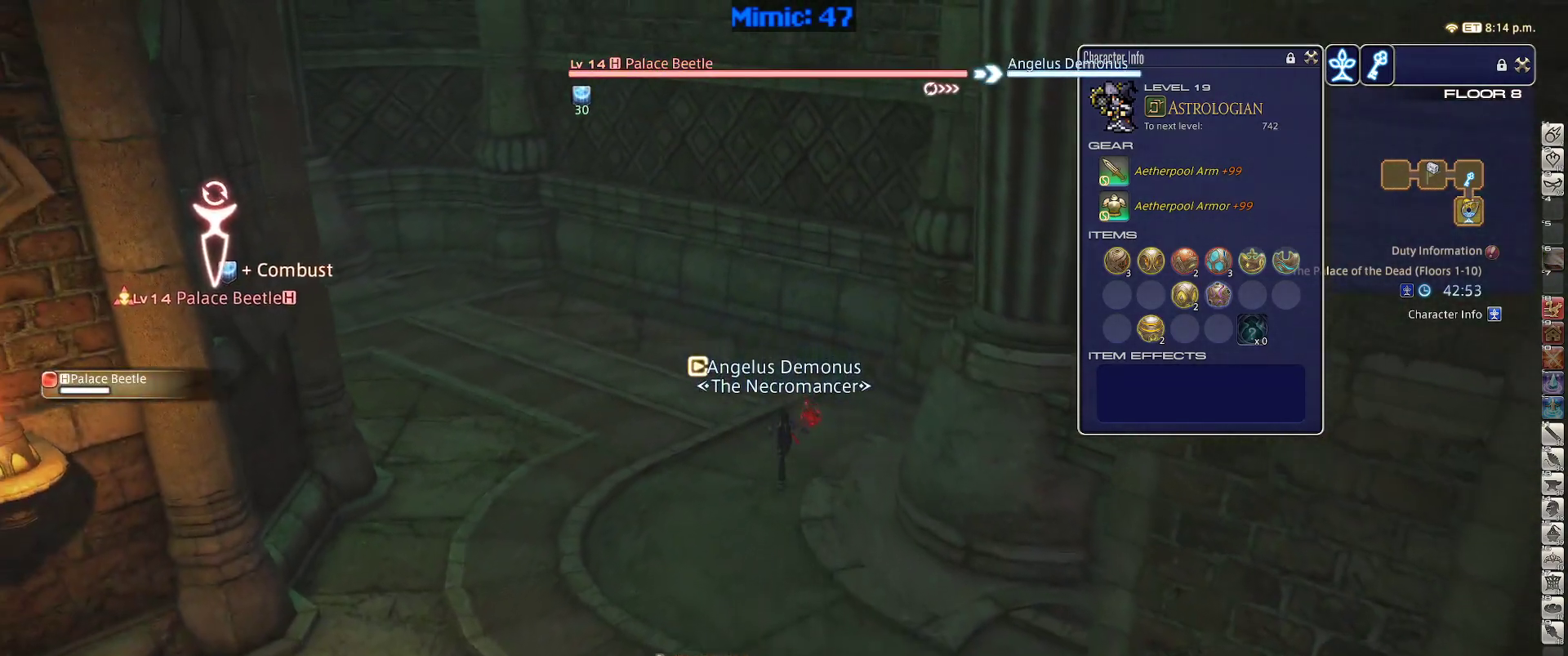
{"keys": ["s"], "events": [[100, "return", "up"]]}
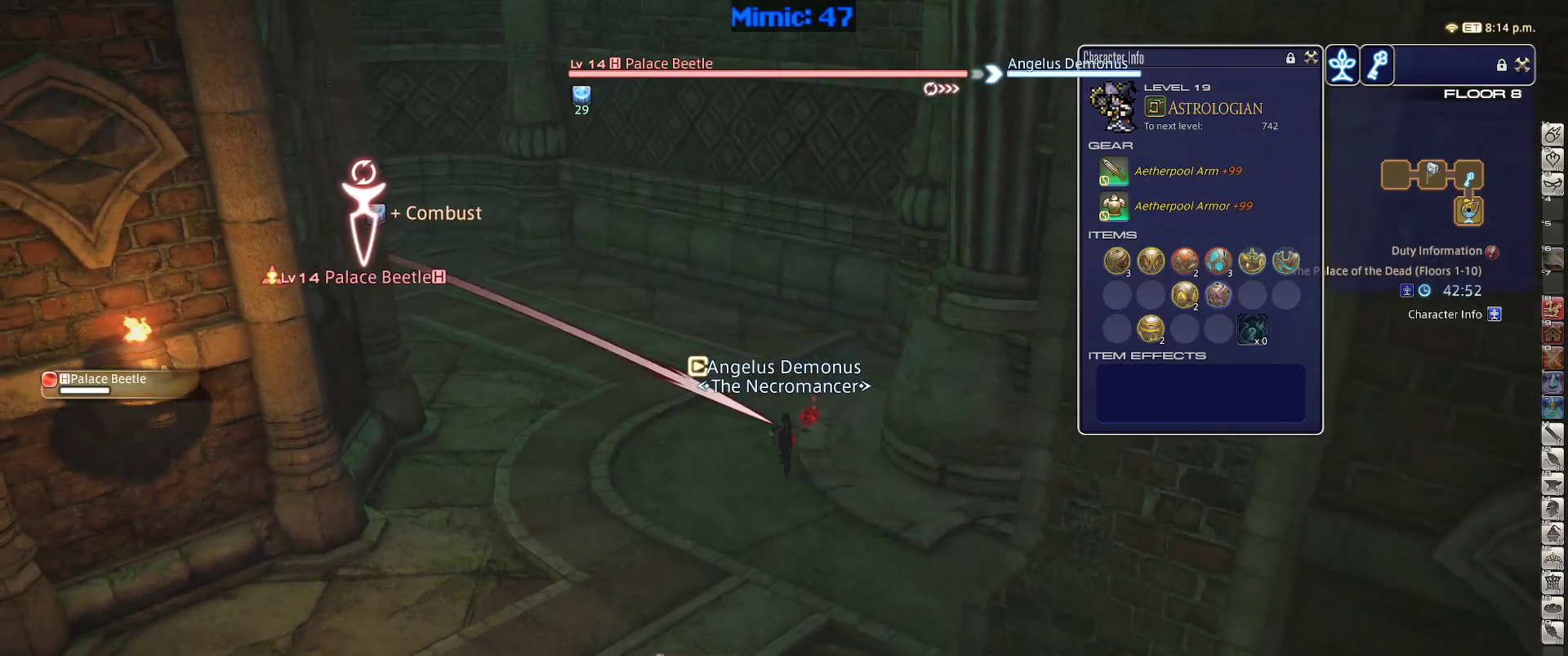
{"keys": ["1"], "events": [[350, "s", "up"], [433, "1", "down"]]}
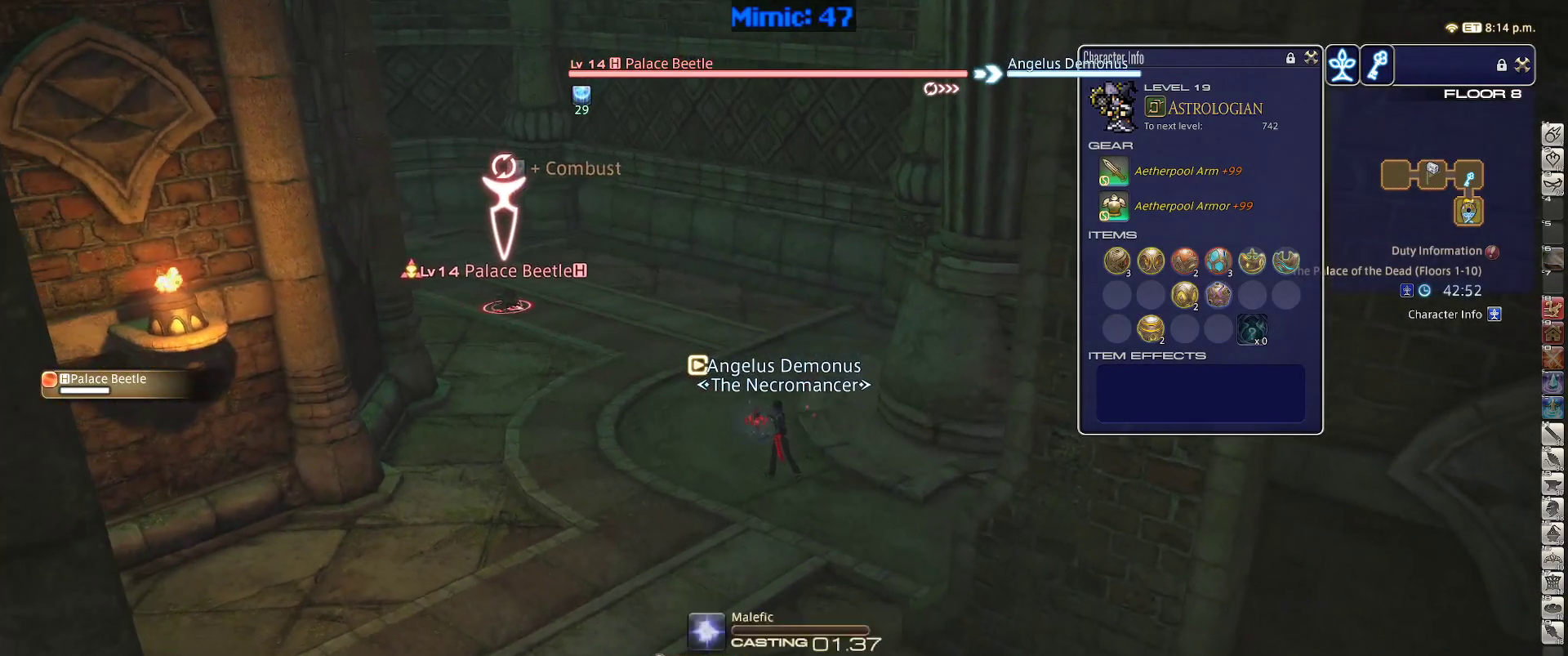
{"keys": ["rbracket"], "events": [[83, "rbracket", "down"], [167, "1", "up"]]}
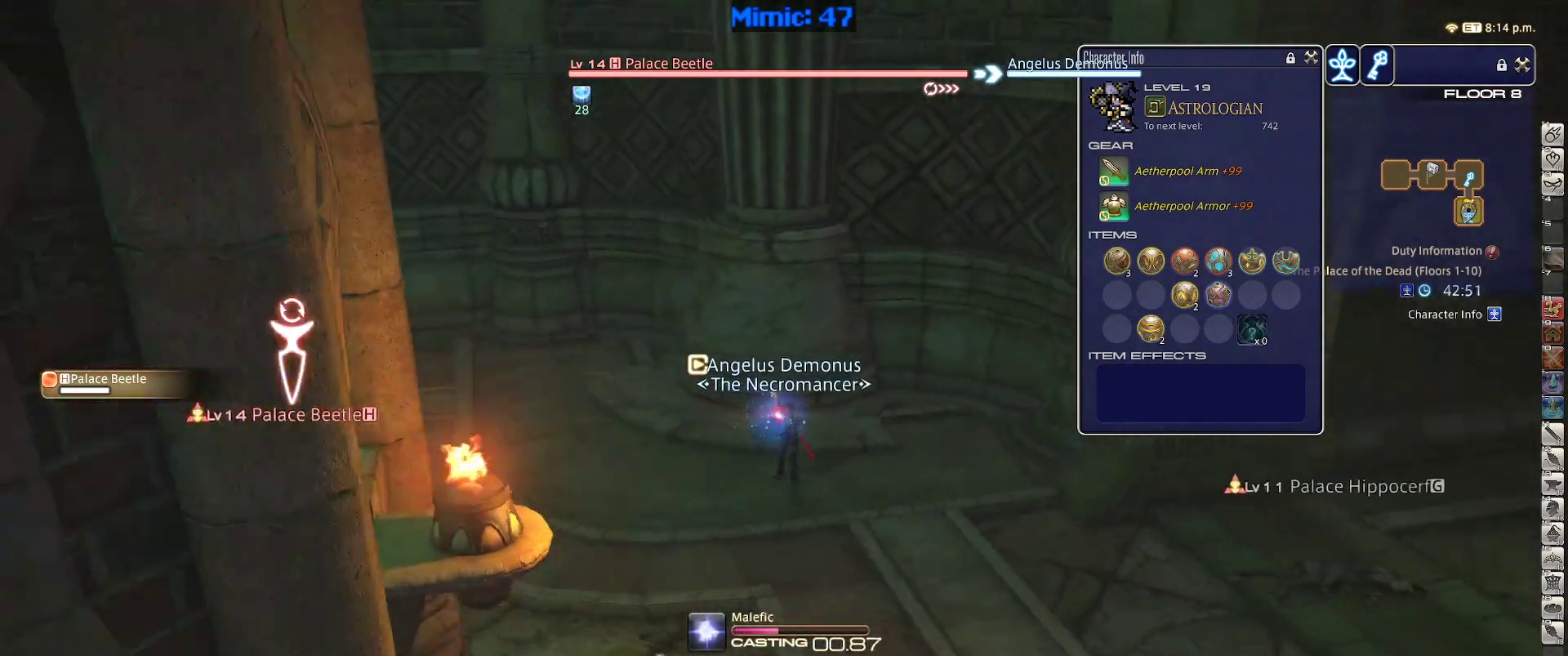
{"keys": ["rbracket"], "events": []}
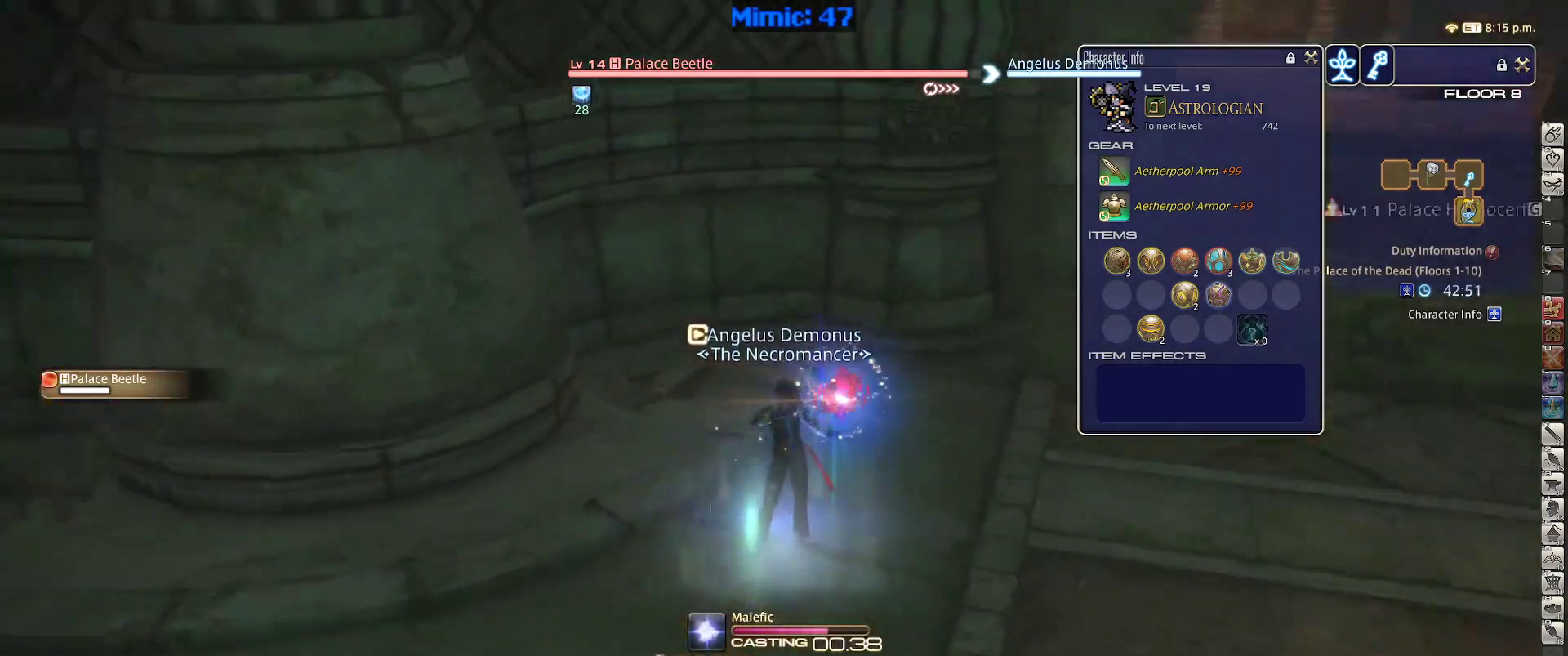
{"keys": ["w"], "events": [[300, "w", "down"], [350, "rbracket", "up"]]}
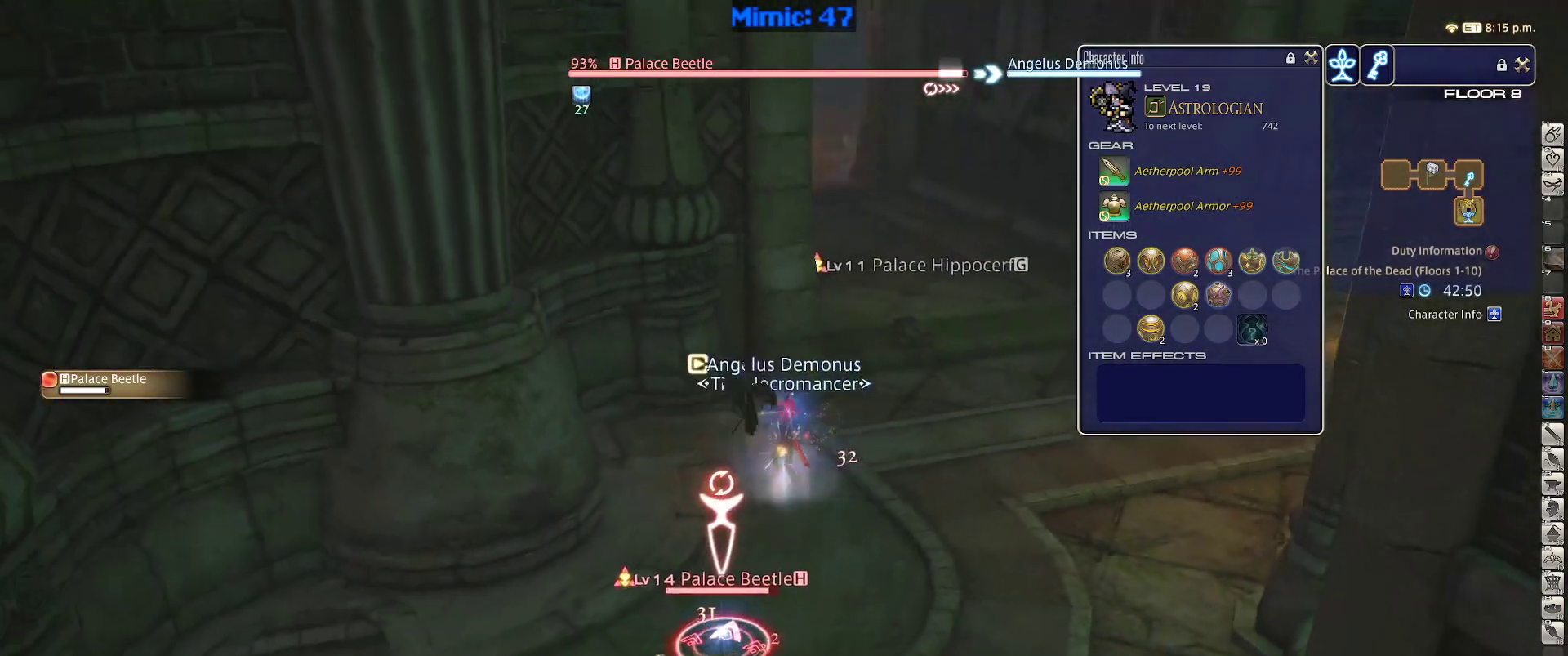
{"keys": ["w"], "events": [[267, "d", "down"], [317, "p", "down"], [350, "p", "up"], [350, "space", "down"], [450, "d", "up"], [450, "space", "up"]]}
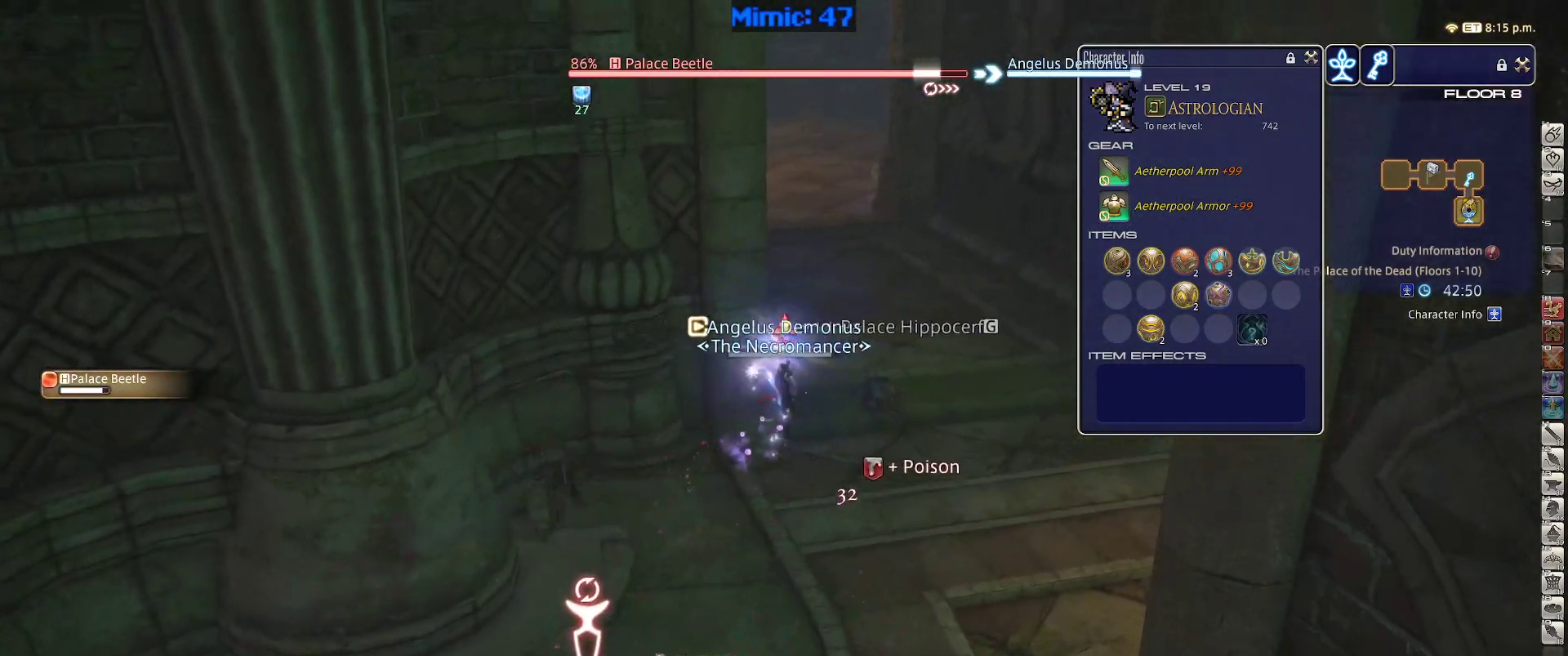
{"keys": ["minus", "p", "w"], "events": [[417, "minus", "down"], [417, "p", "down"]]}
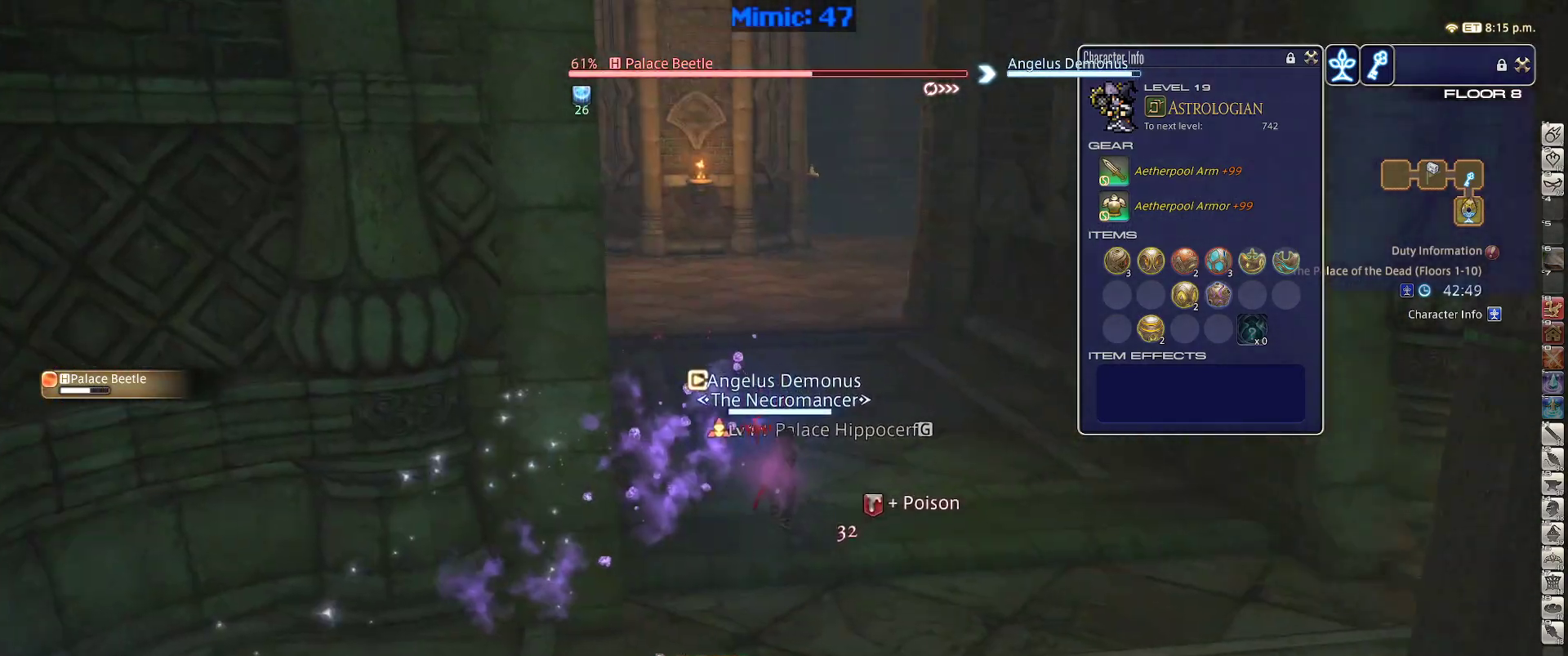
{"keys": ["w"], "events": [[17, "minus", "up"], [17, "p", "up"], [67, "p", "down"], [150, "d", "down"], [200, "p", "up"], [200, "space", "down"], [300, "d", "up"], [300, "space", "up"]]}
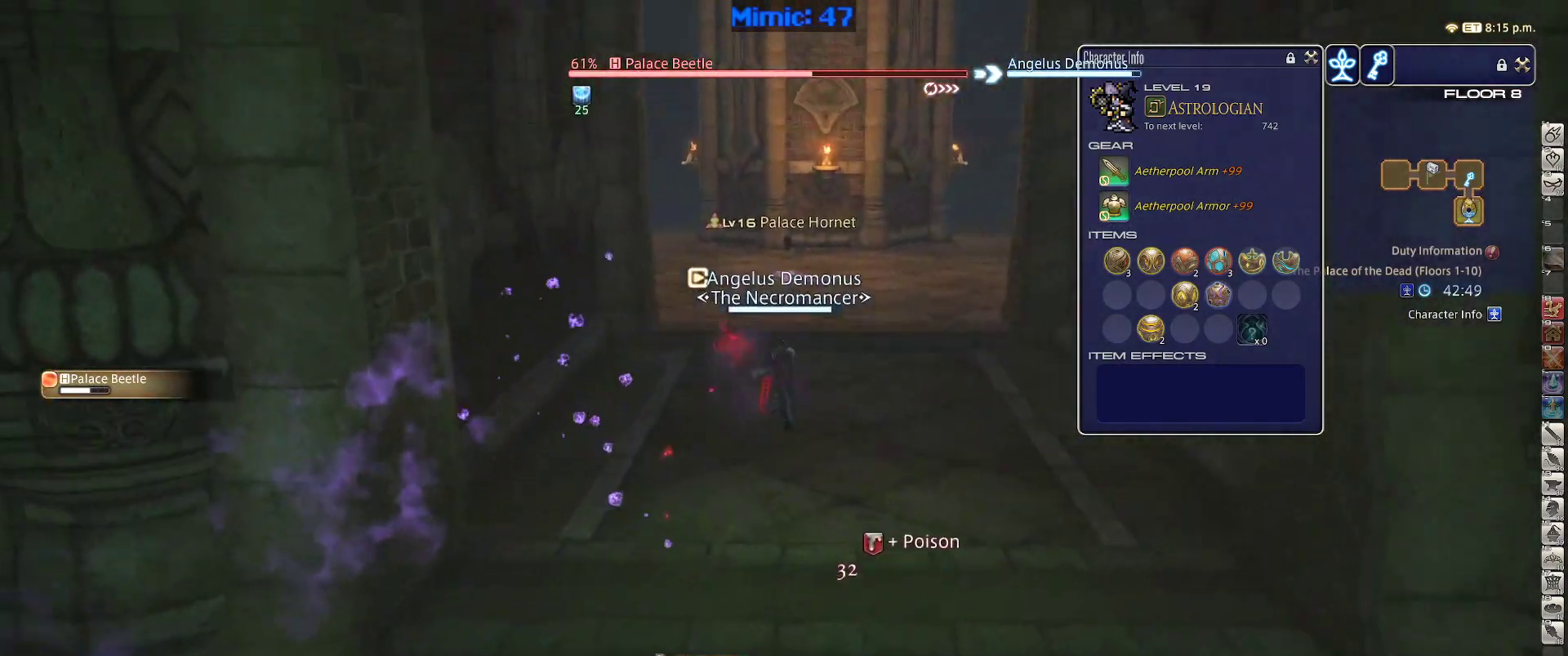
{"keys": ["p", "w"], "events": [[450, "p", "down"]]}
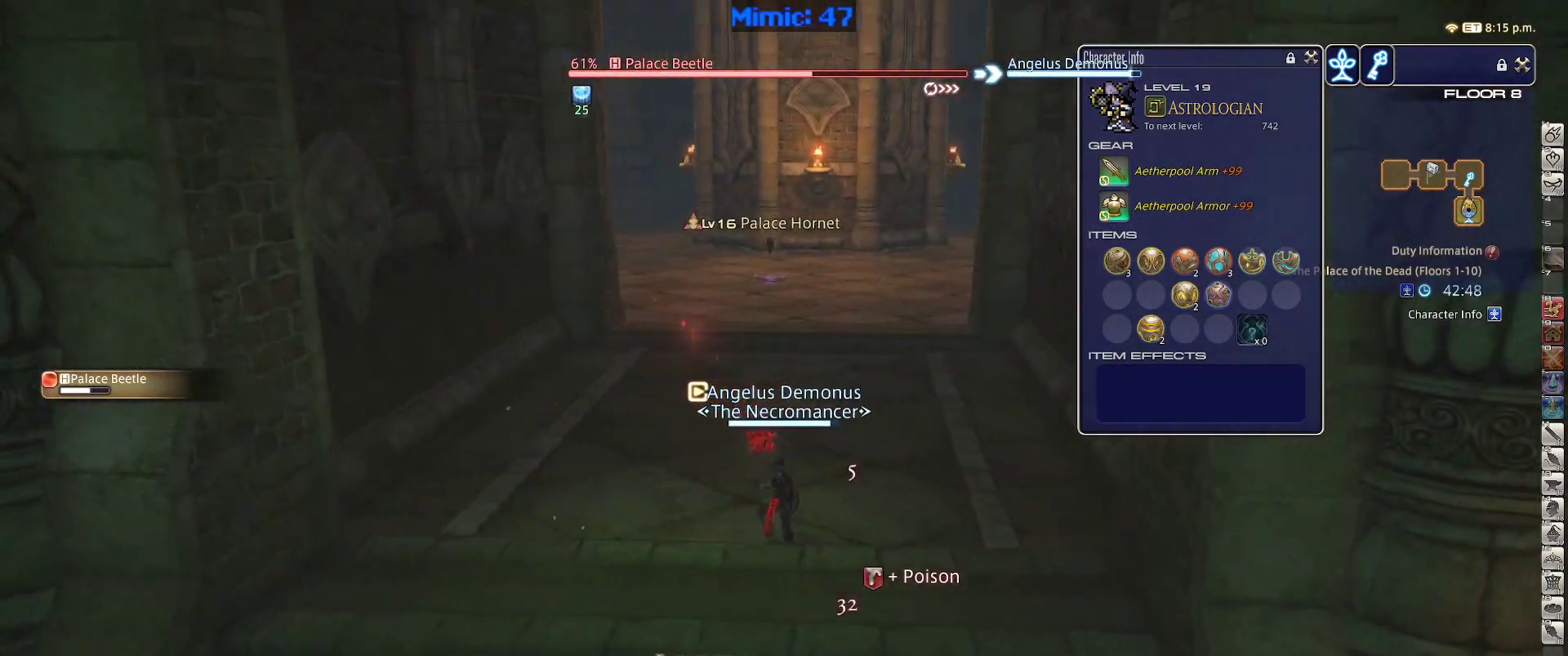
{"keys": ["d", "w"], "events": [[133, "return", "down"], [233, "p", "up"], [233, "return", "up"], [367, "d", "down"]]}
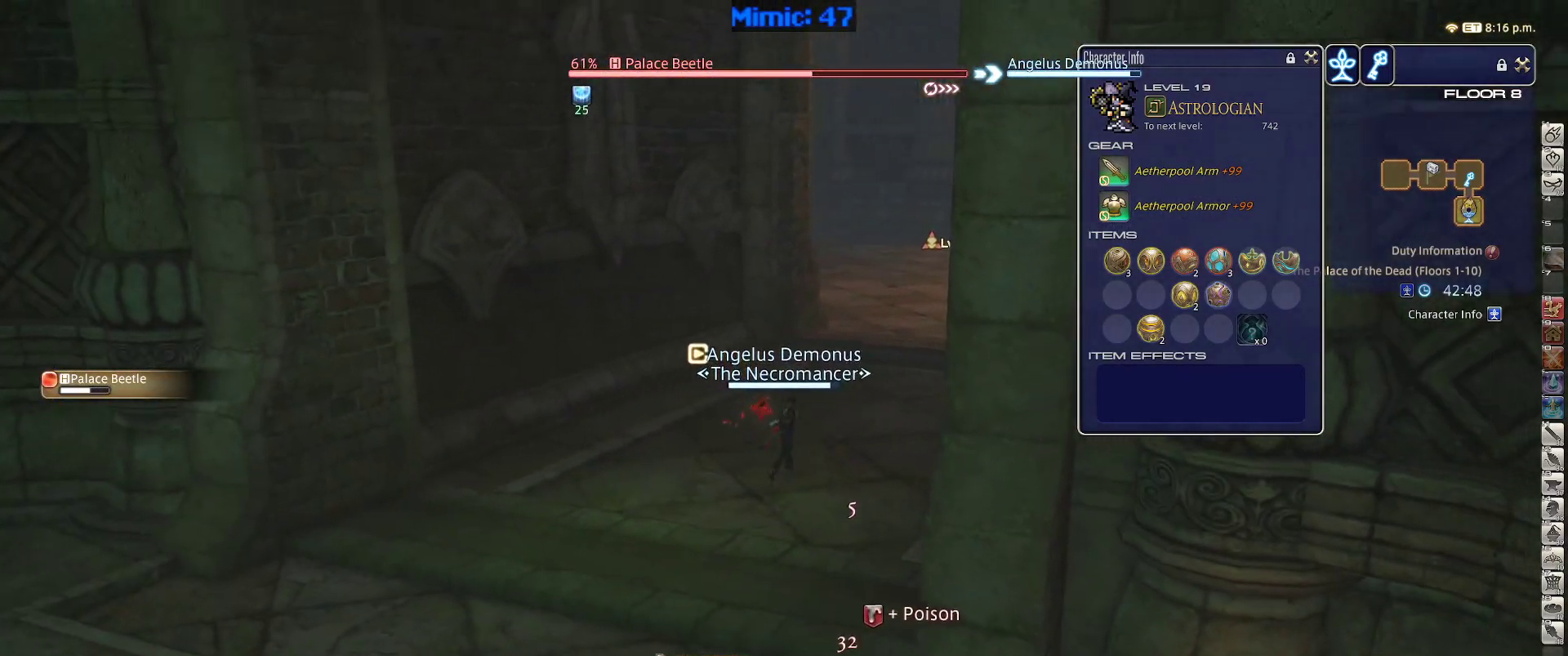
{"keys": ["1", "p"], "events": [[117, "d", "up"], [117, "p", "down"], [117, "w", "up"], [250, "1", "down"], [300, "1", "up"], [350, "1", "down"], [383, "1", "up"], [483, "1", "down"]]}
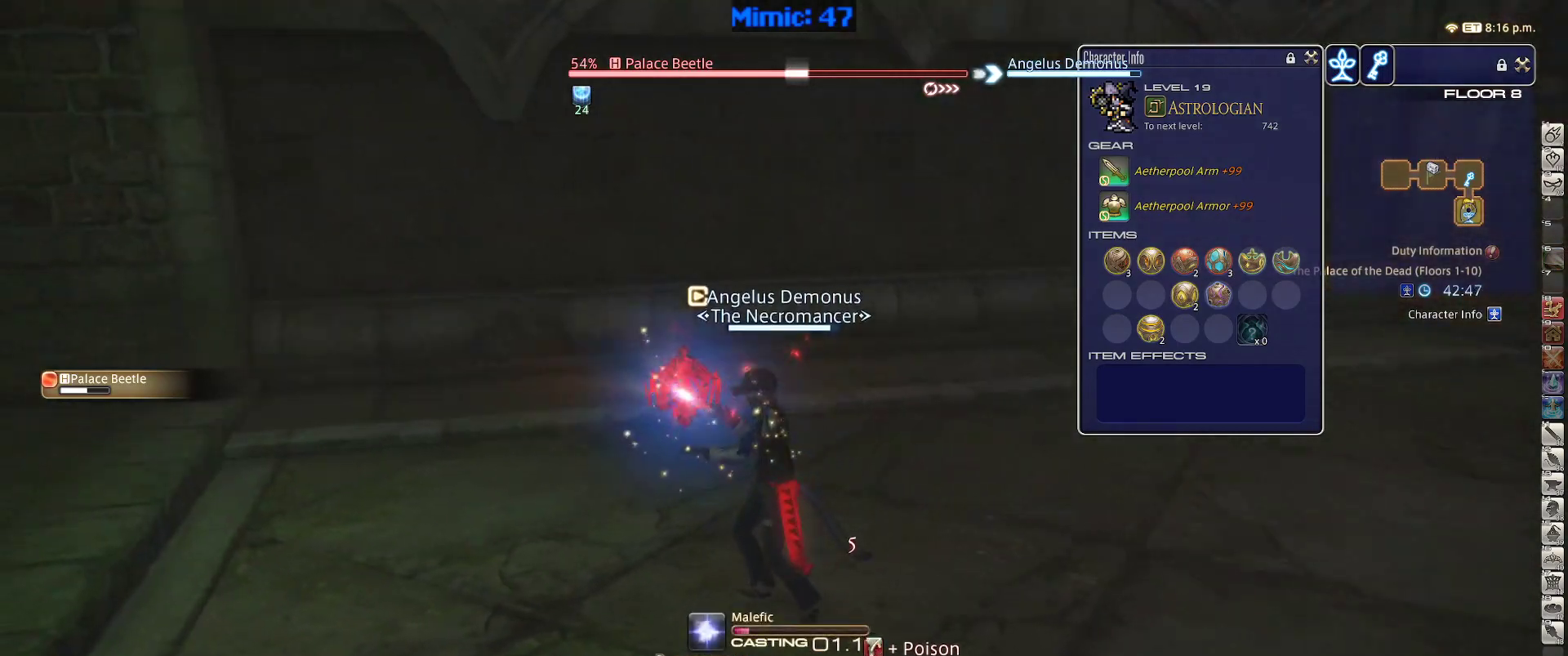
{"keys": ["p"], "events": [[83, "1", "up"]]}
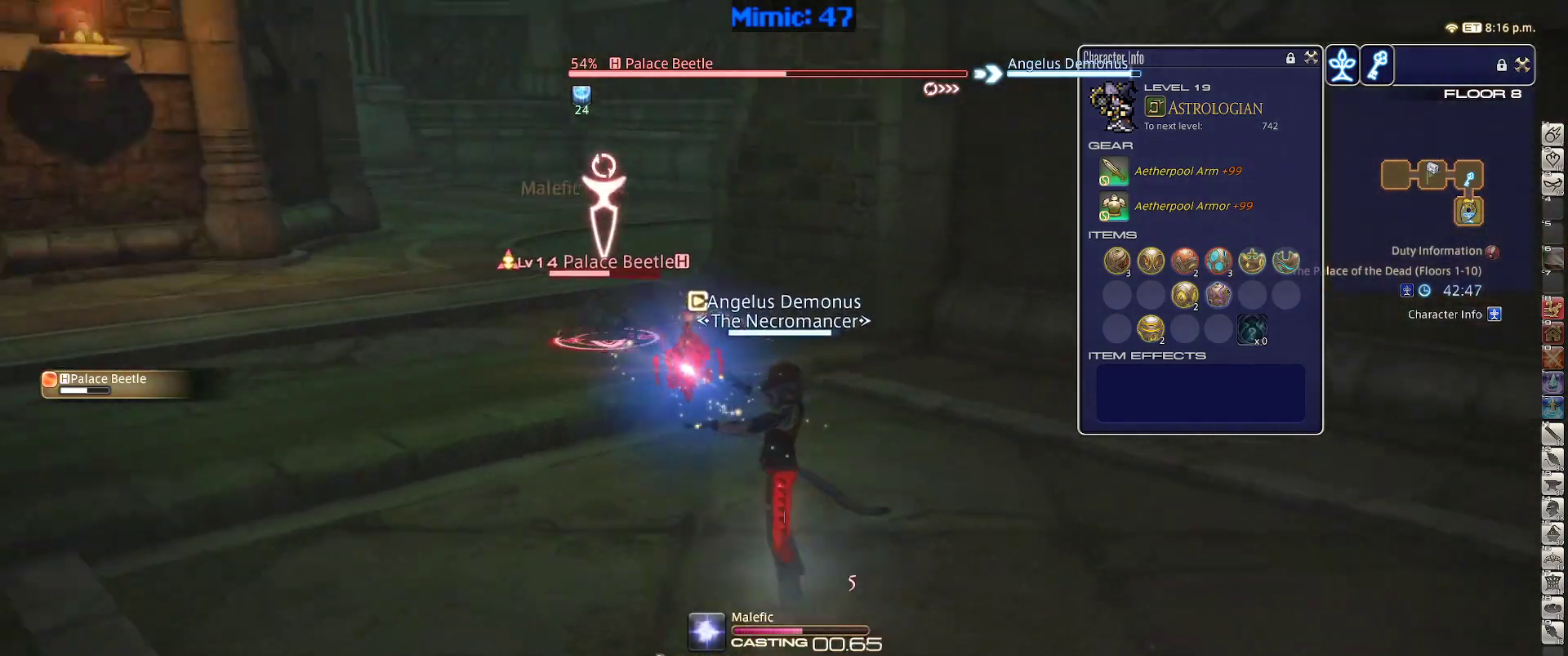
{"keys": [], "events": [[467, "p", "up"]]}
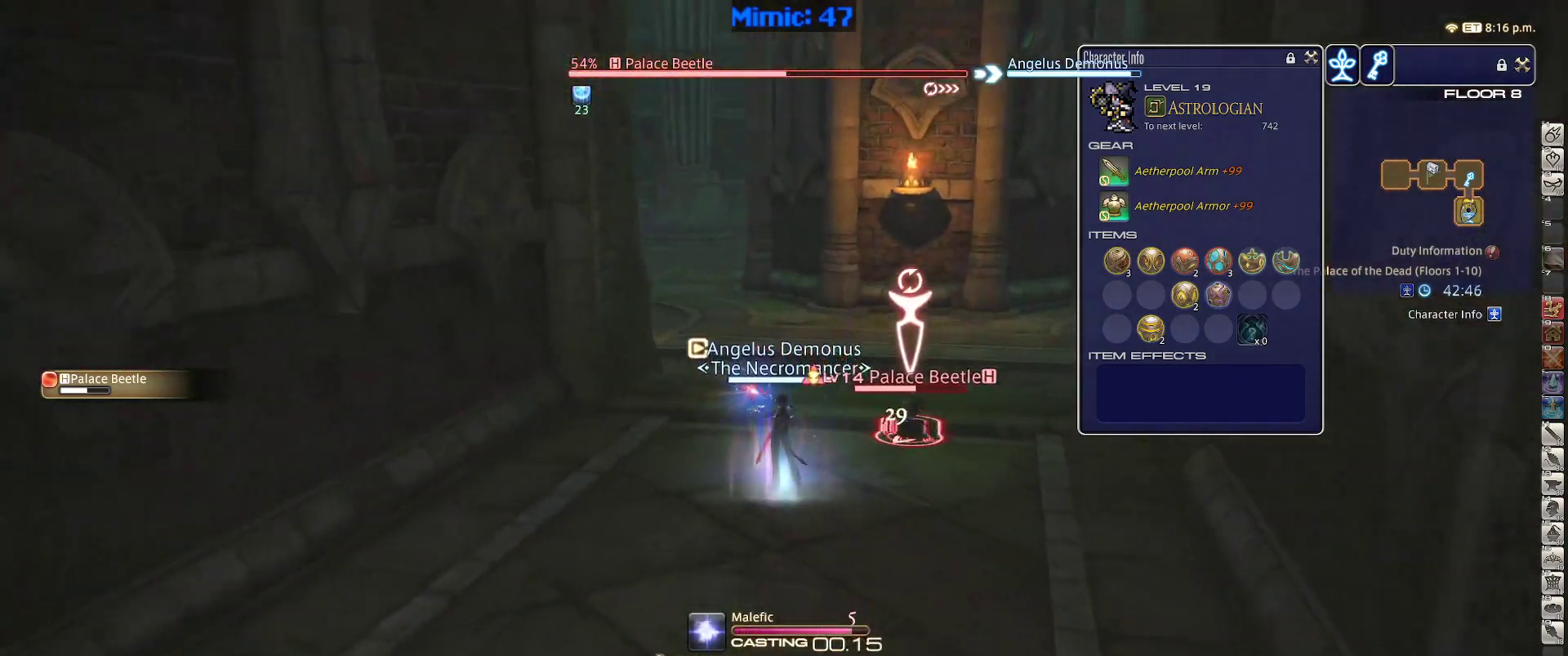
{"keys": ["s"], "events": [[67, "s", "down"], [117, "return", "down"], [150, "return", "up"], [300, "return", "down"], [383, "return", "up"]]}
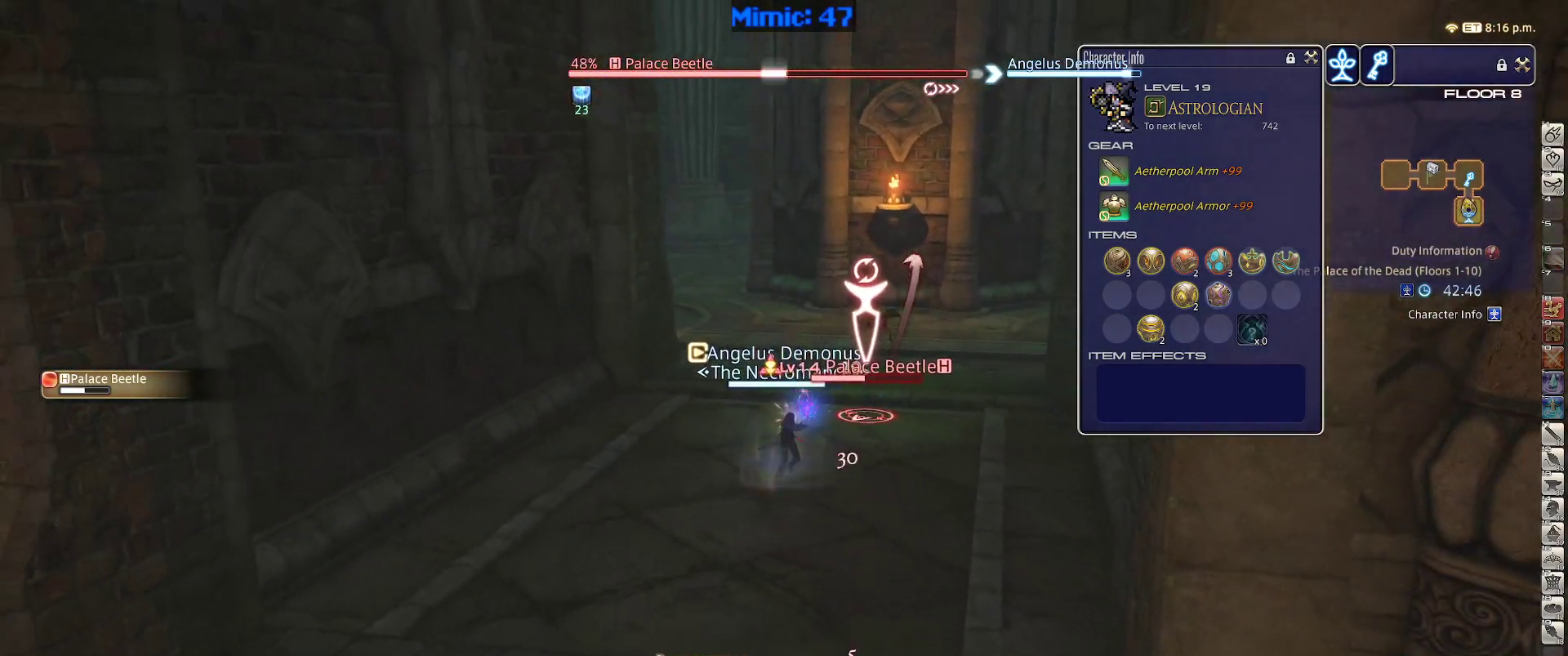
{"keys": ["s"], "events": []}
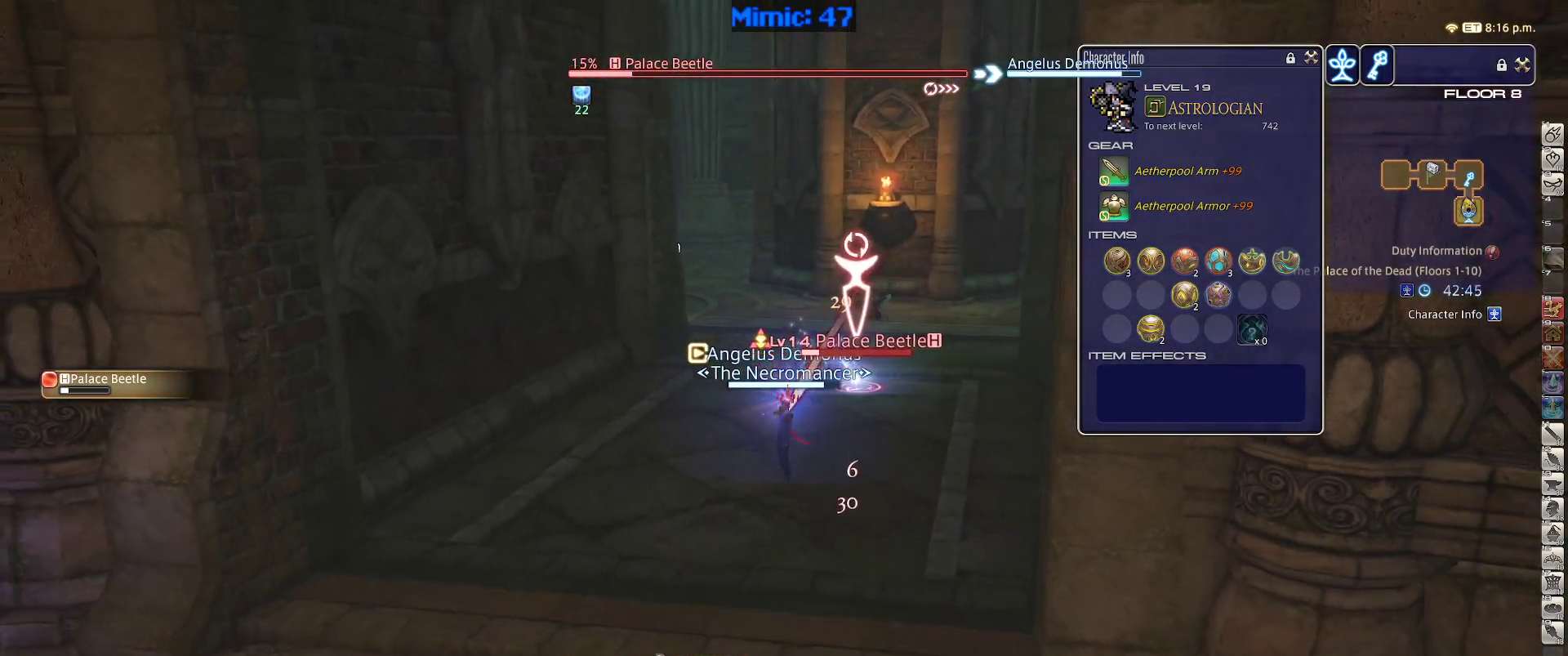
{"keys": ["1"], "events": [[367, "s", "up"], [467, "1", "down"]]}
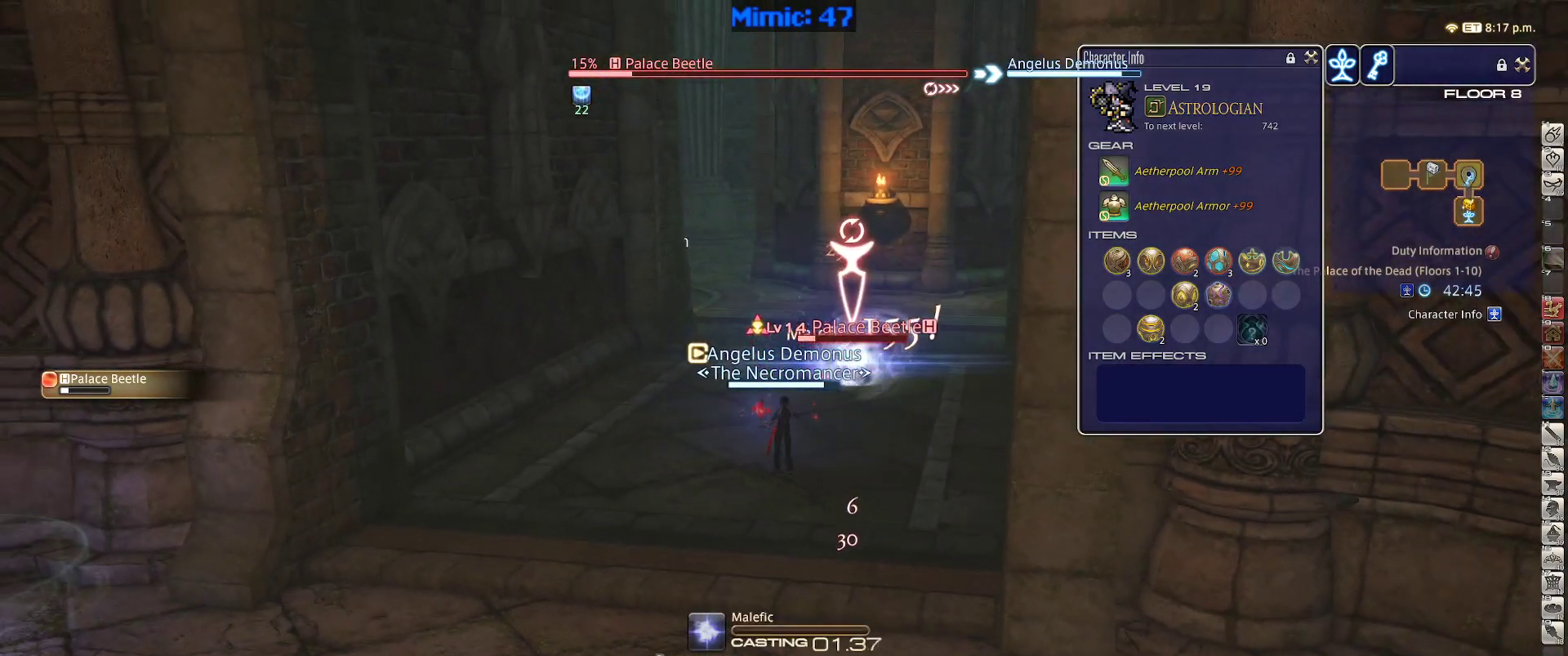
{"keys": [], "events": [[17, "1", "up"], [67, "1", "down"], [200, "1", "up"], [200, "rbracket", "down"], [483, "rbracket", "up"]]}
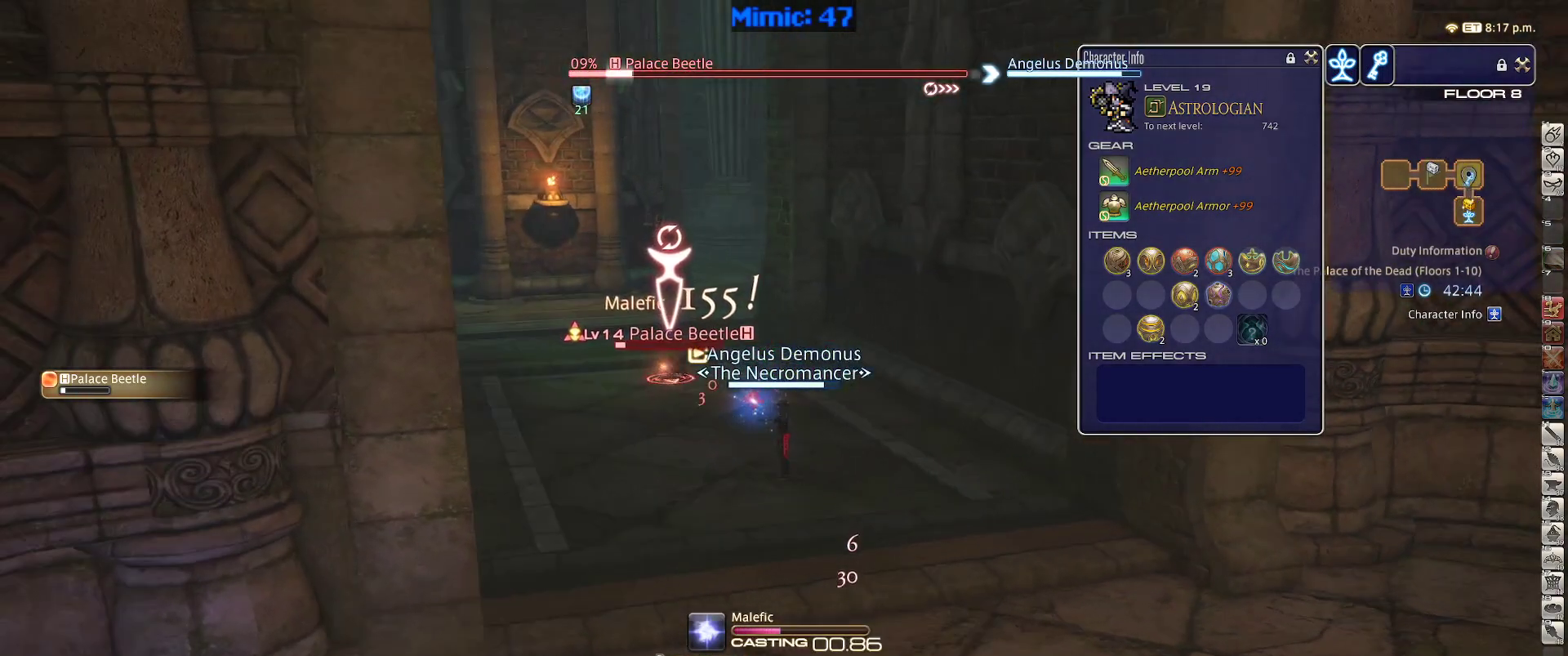
{"keys": [], "events": [[83, "p", "down"], [400, "p", "up"]]}
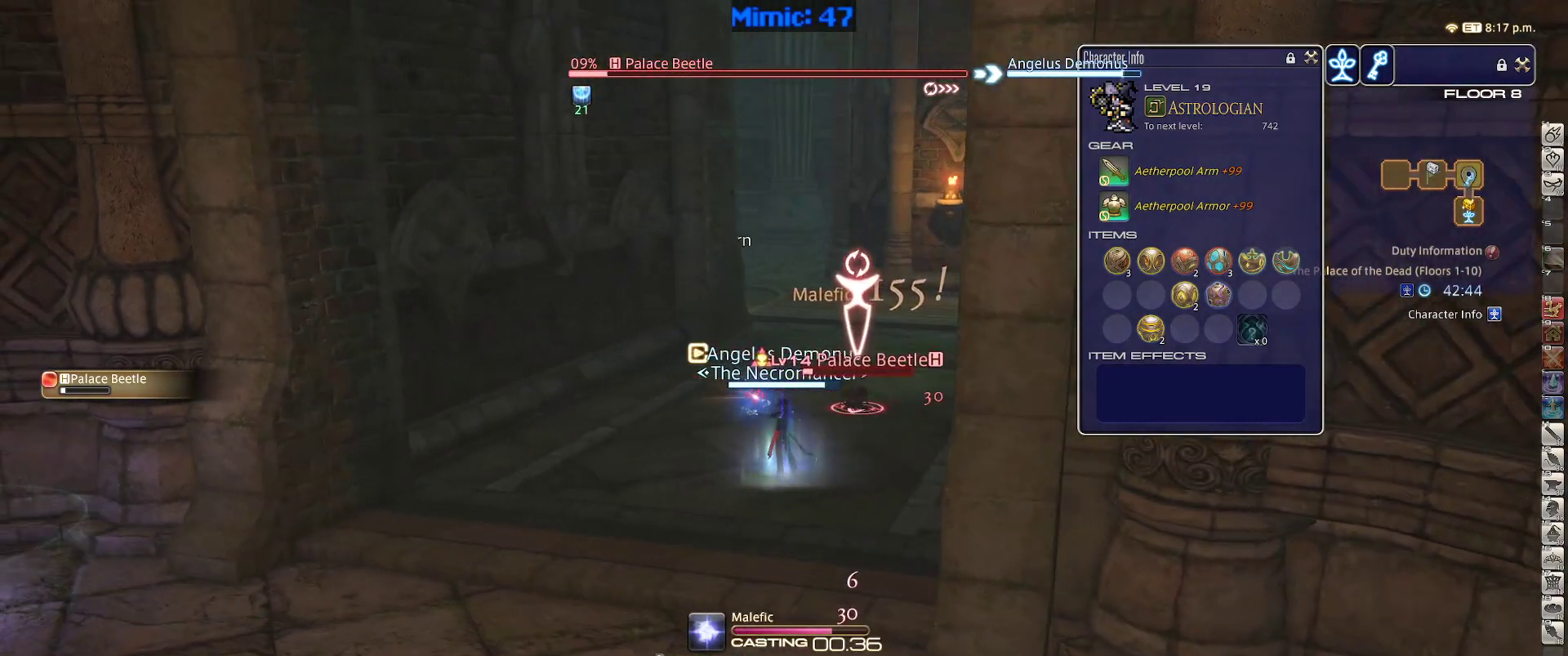
{"keys": ["s"], "events": [[183, "s", "down"]]}
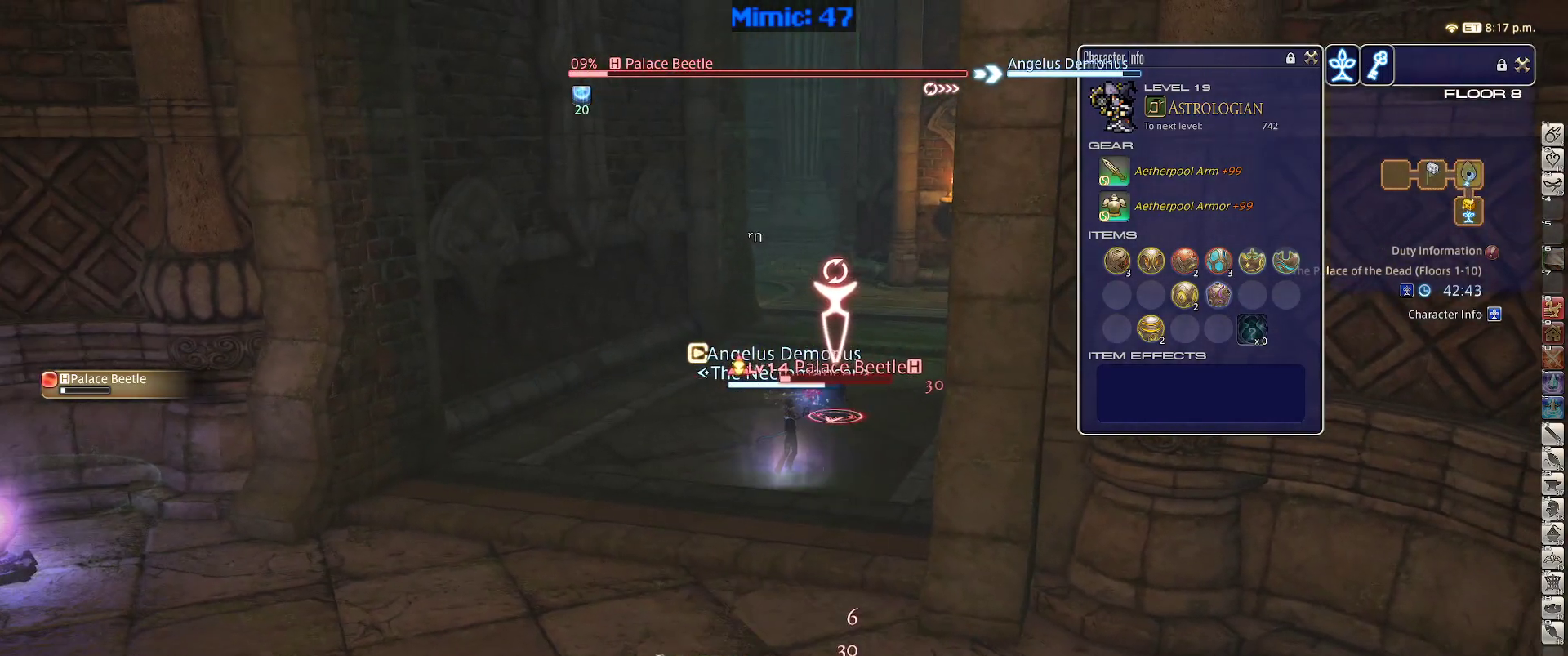
{"keys": ["s"], "events": [[17, "a", "down"], [250, "a", "up"]]}
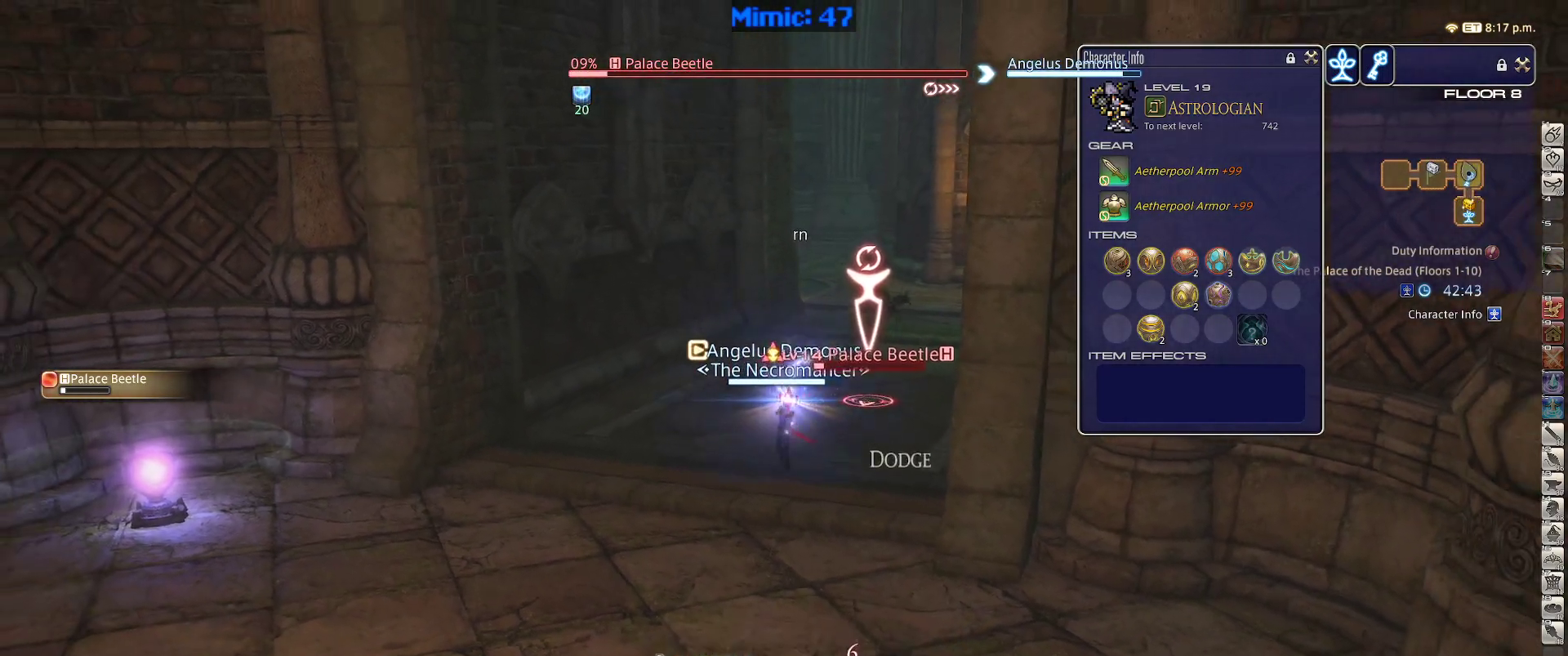
{"keys": ["a", "w"], "events": [[367, "a", "down"], [400, "s", "up"], [500, "w", "down"]]}
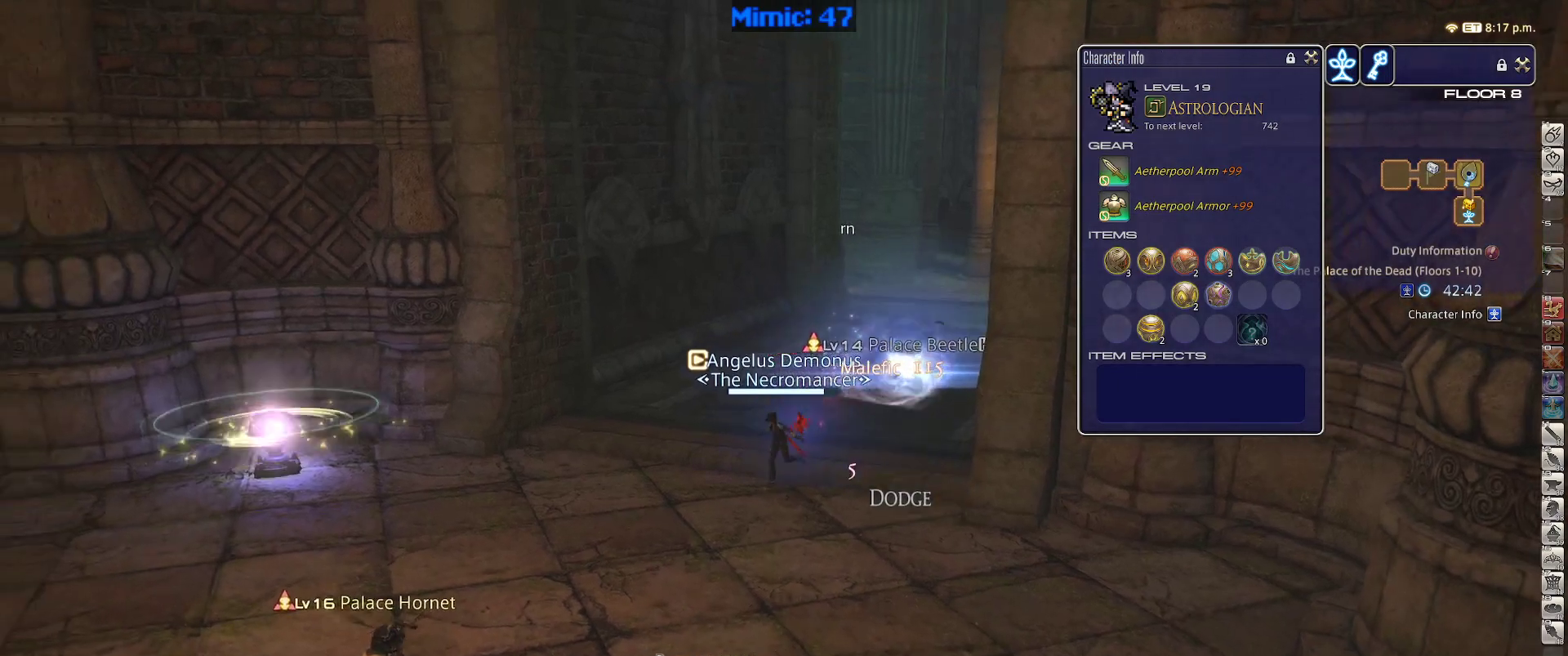
{"keys": ["w"], "events": [[283, "a", "up"], [283, "rbracket", "down"], [417, "rbracket", "up"]]}
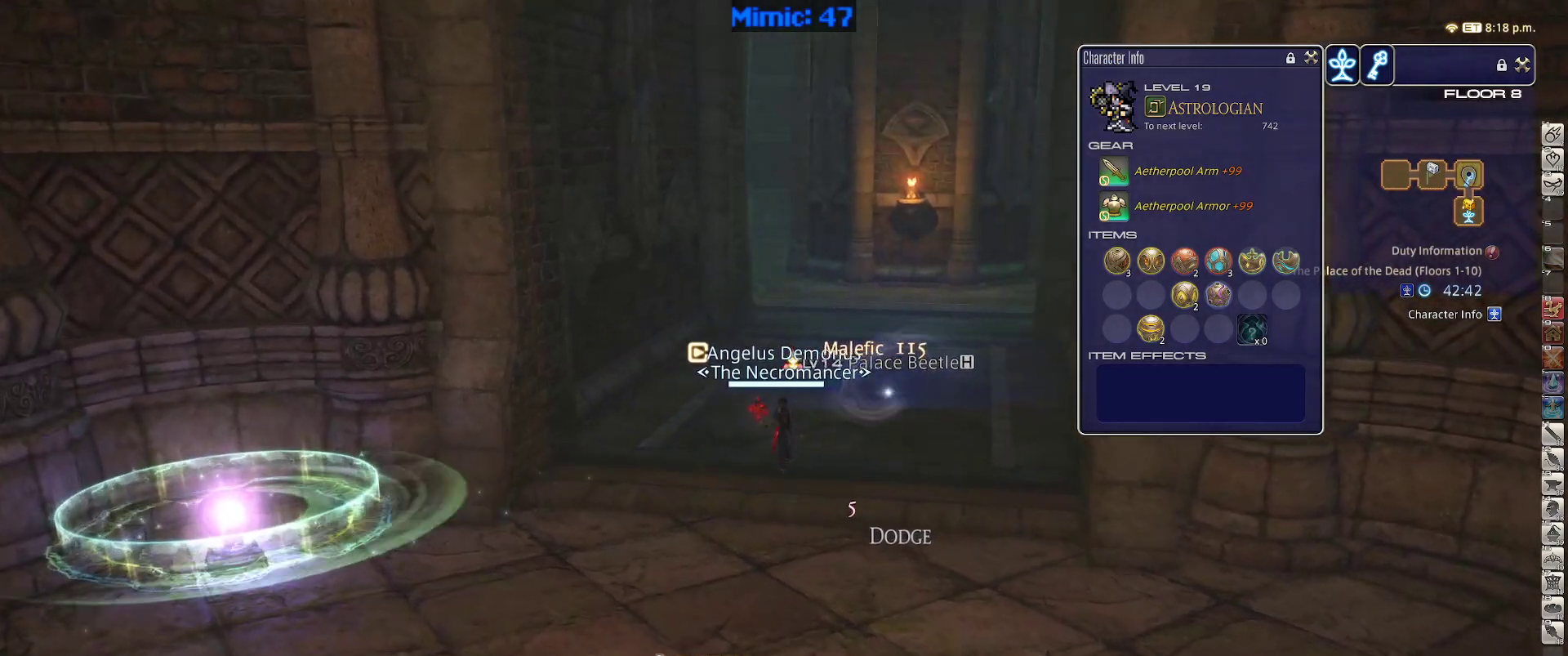
{"keys": ["p", "w"], "events": [[483, "p", "down"]]}
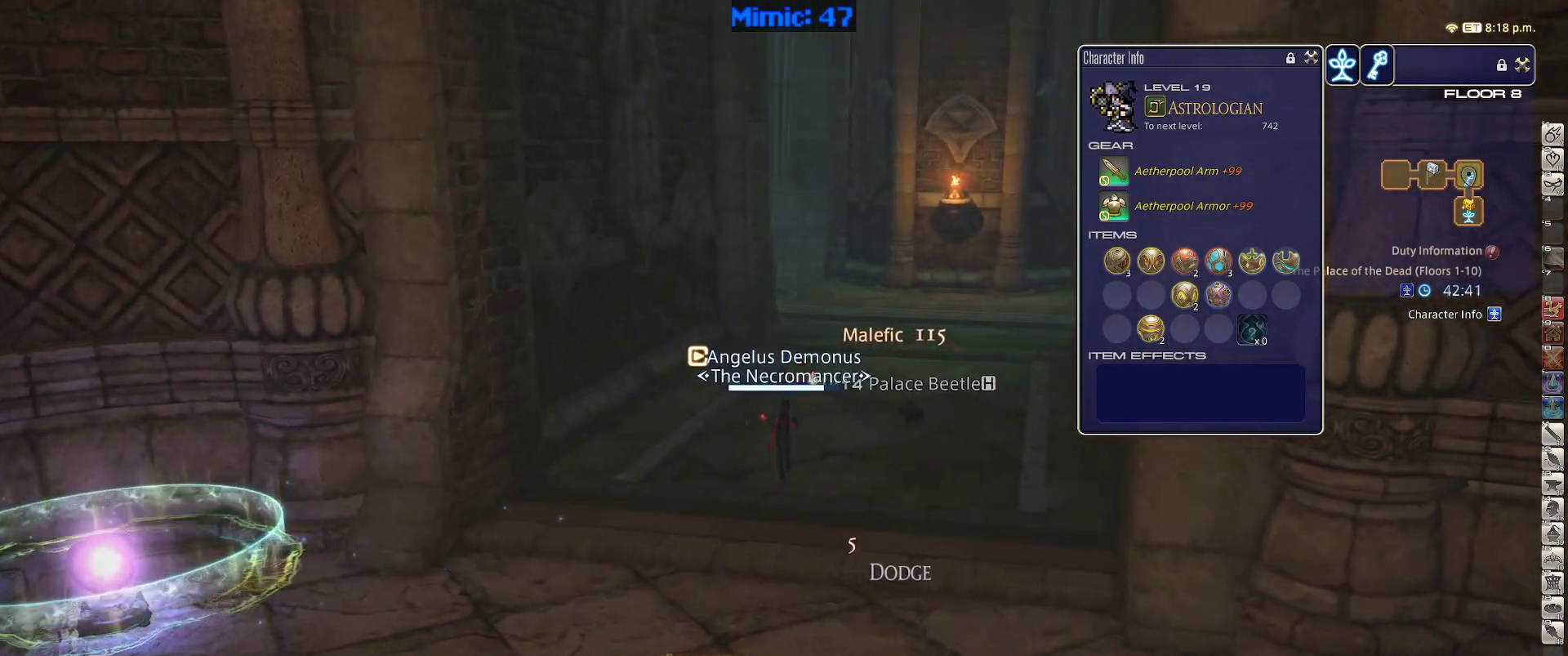
{"keys": ["w"], "events": [[33, "d", "down"], [83, "p", "up"], [83, "space", "down"], [167, "d", "up"], [167, "space", "up"]]}
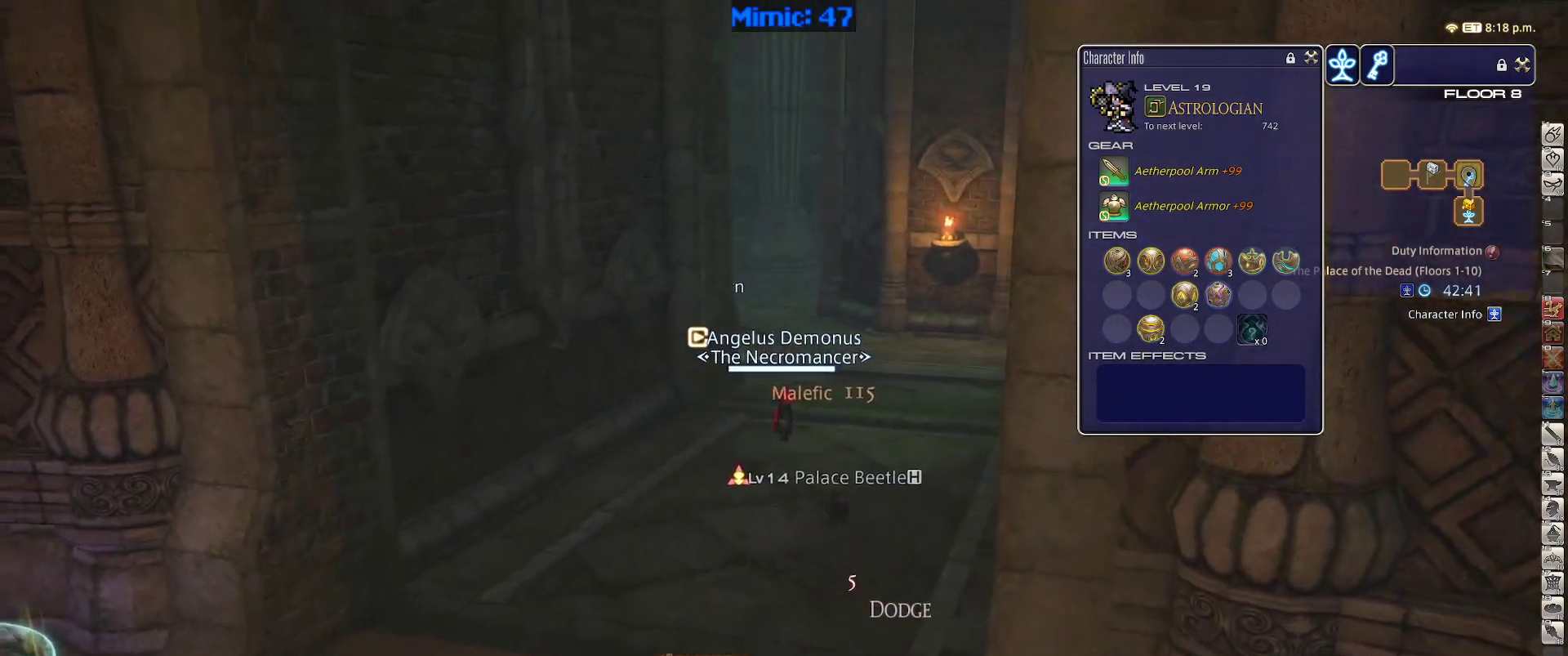
{"keys": ["d", "w"], "events": [[333, "d", "down"], [333, "p", "down"], [367, "space", "down"], [417, "p", "up"], [467, "space", "up"]]}
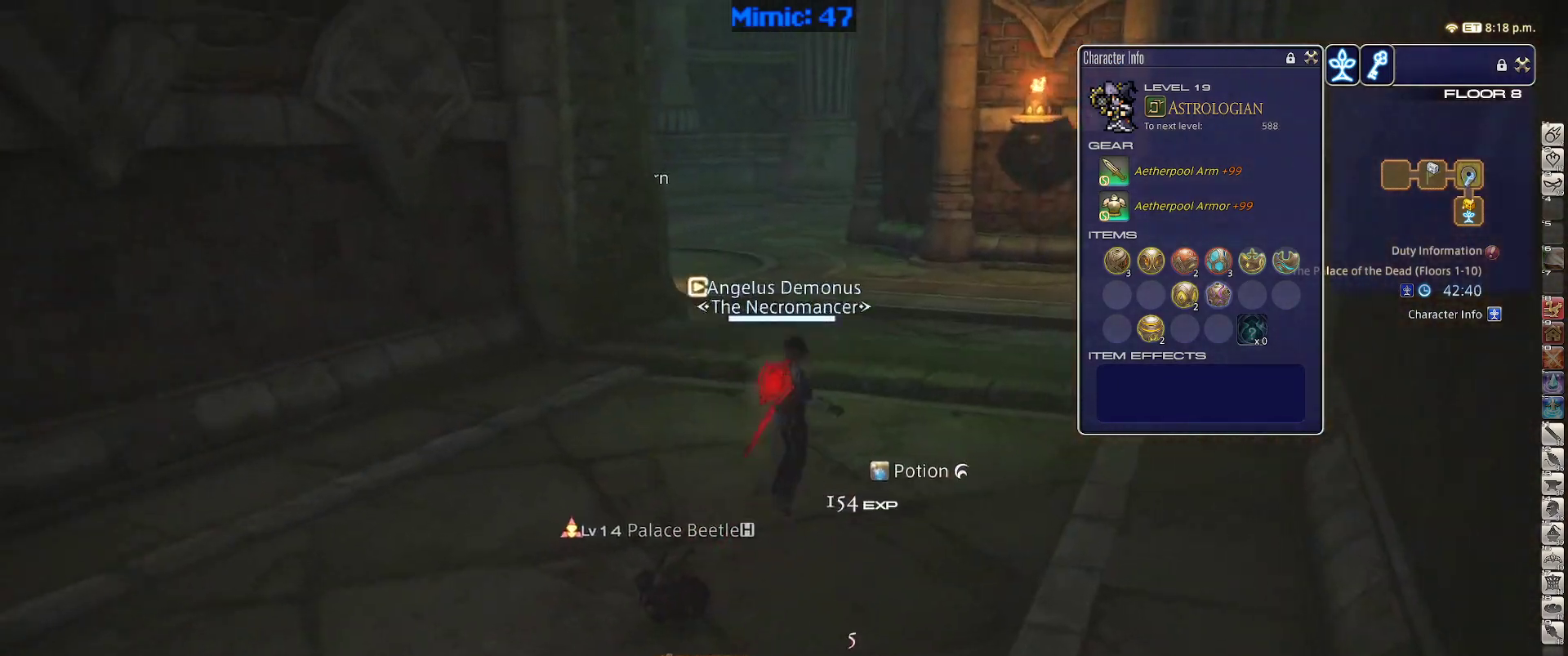
{"keys": ["w"], "events": [[17, "d", "up"]]}
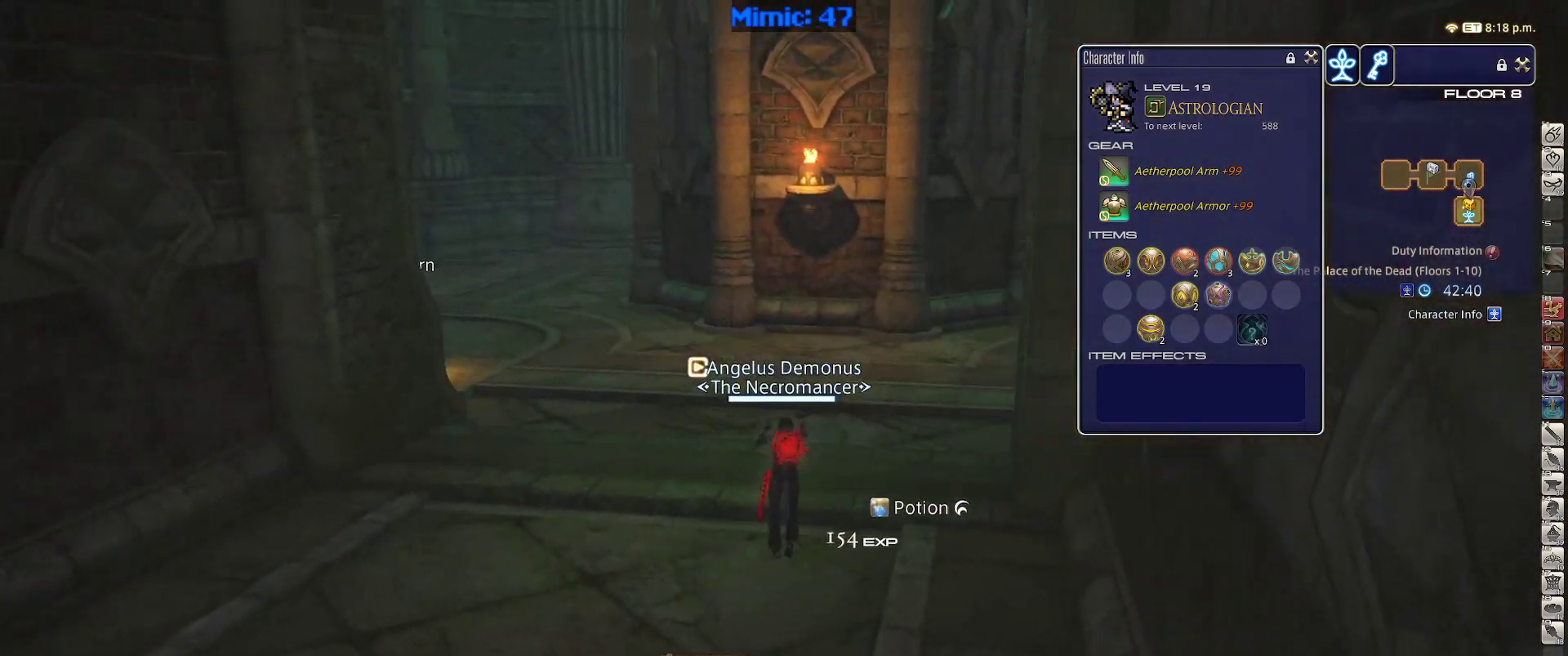
{"keys": ["w"], "events": [[83, "p", "down"], [167, "d", "down"], [217, "p", "up"], [217, "space", "down"], [317, "space", "up"], [367, "d", "up"]]}
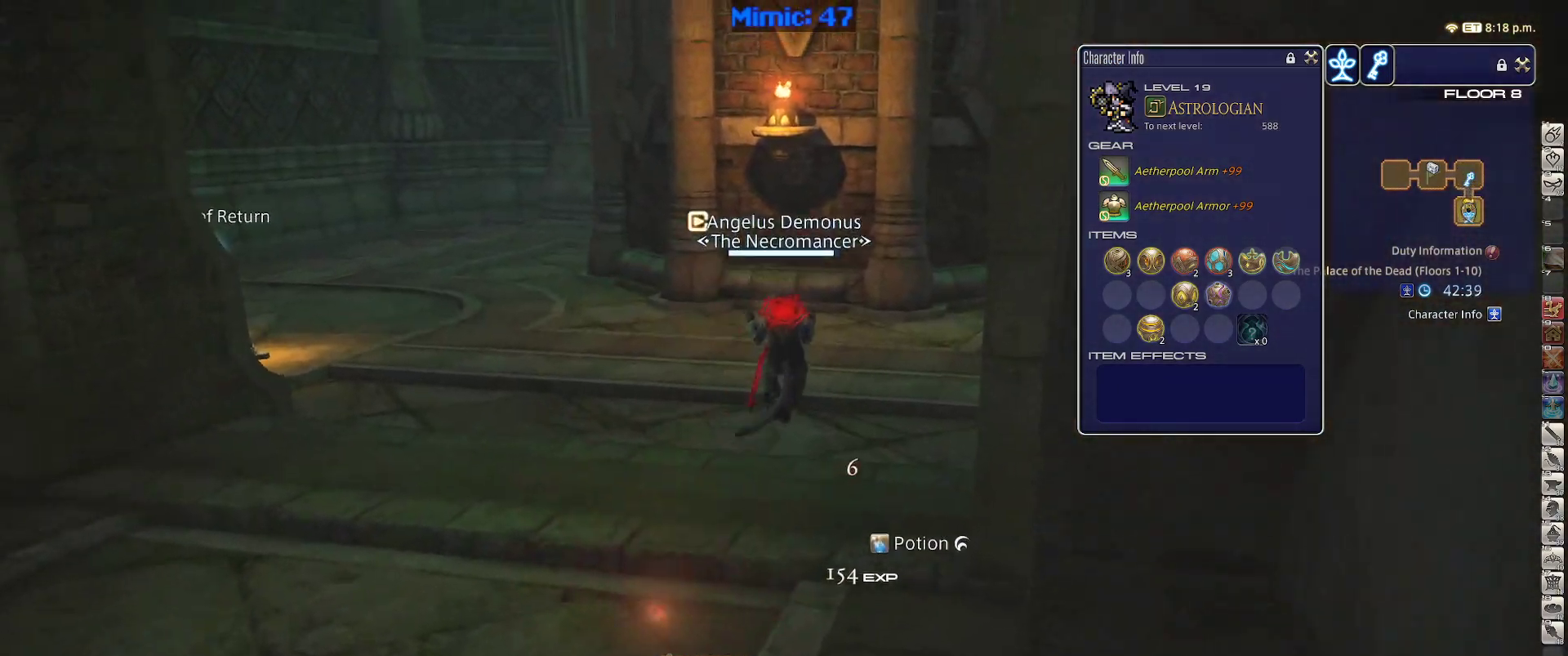
{"keys": ["a", "rbracket", "w"], "events": [[367, "a", "down"], [467, "rbracket", "down"]]}
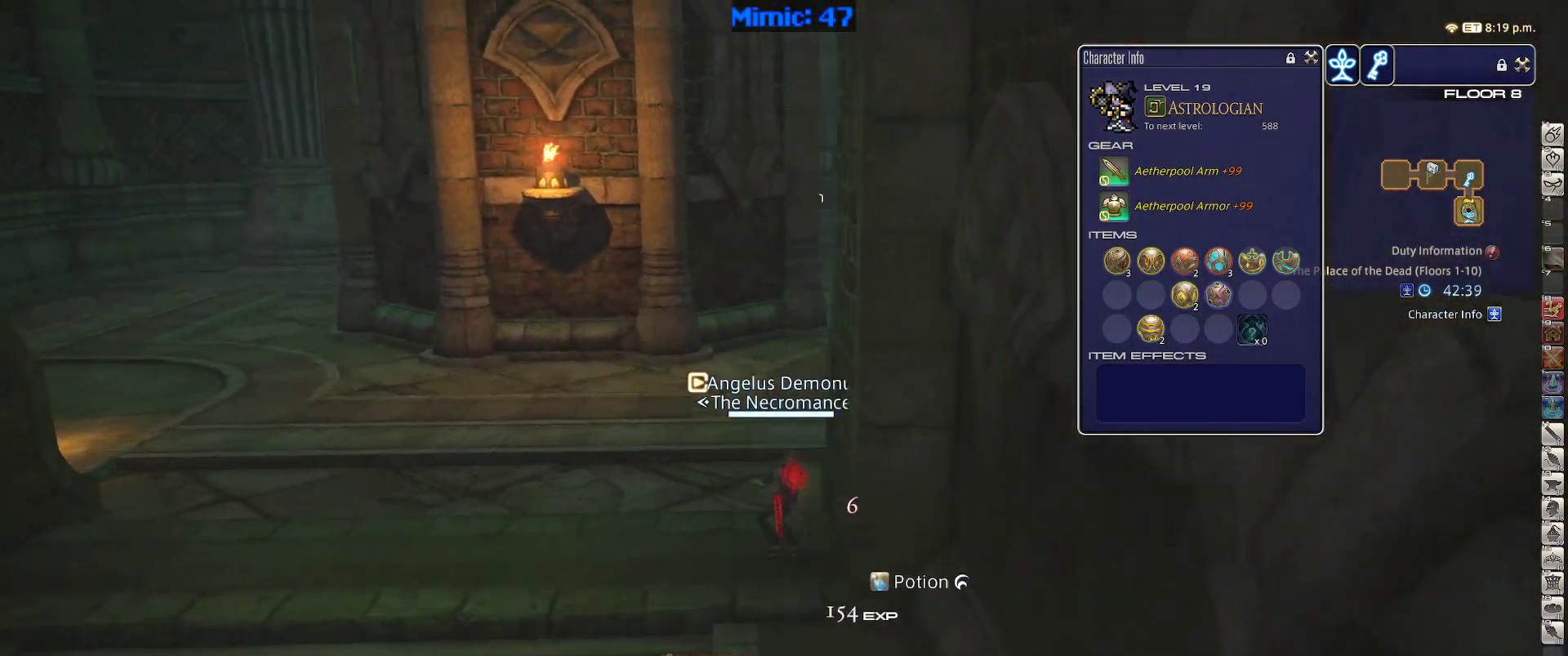
{"keys": ["w"], "events": [[150, "rbracket", "up"], [383, "a", "up"]]}